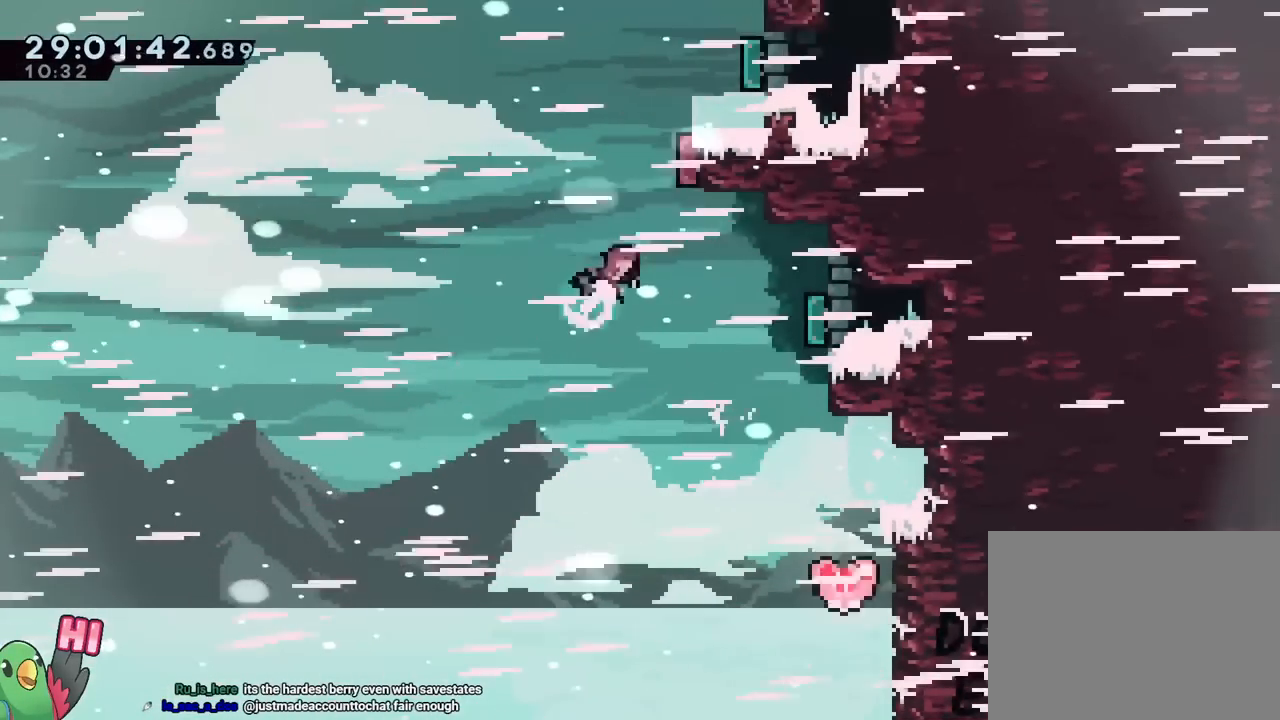
Gameplay with a controller (Nintendo layout); each line is a JSON object with the inputs held at the frame after it. "events" lists button and stick changes between this image and that frame as [ms after this image, input, new state], when the widget could be followed in between. Not read: DPAD_UP HOME L3 R3.
{"buttons": ["B"], "left_stick": "up-right", "right_stick": "center", "events": [[150, "Y", "up"], [334, "Y", "down"], [500, "Y", "up"]]}
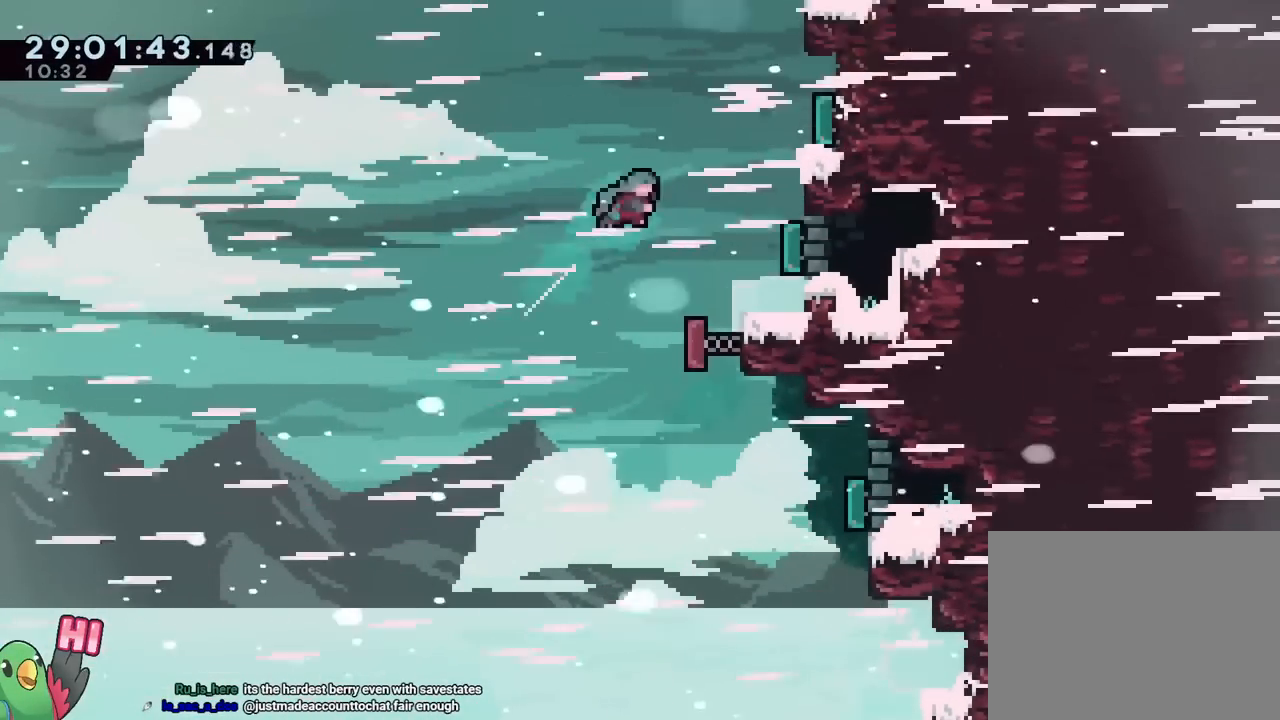
{"buttons": ["B"], "left_stick": "up-right", "right_stick": "center", "events": []}
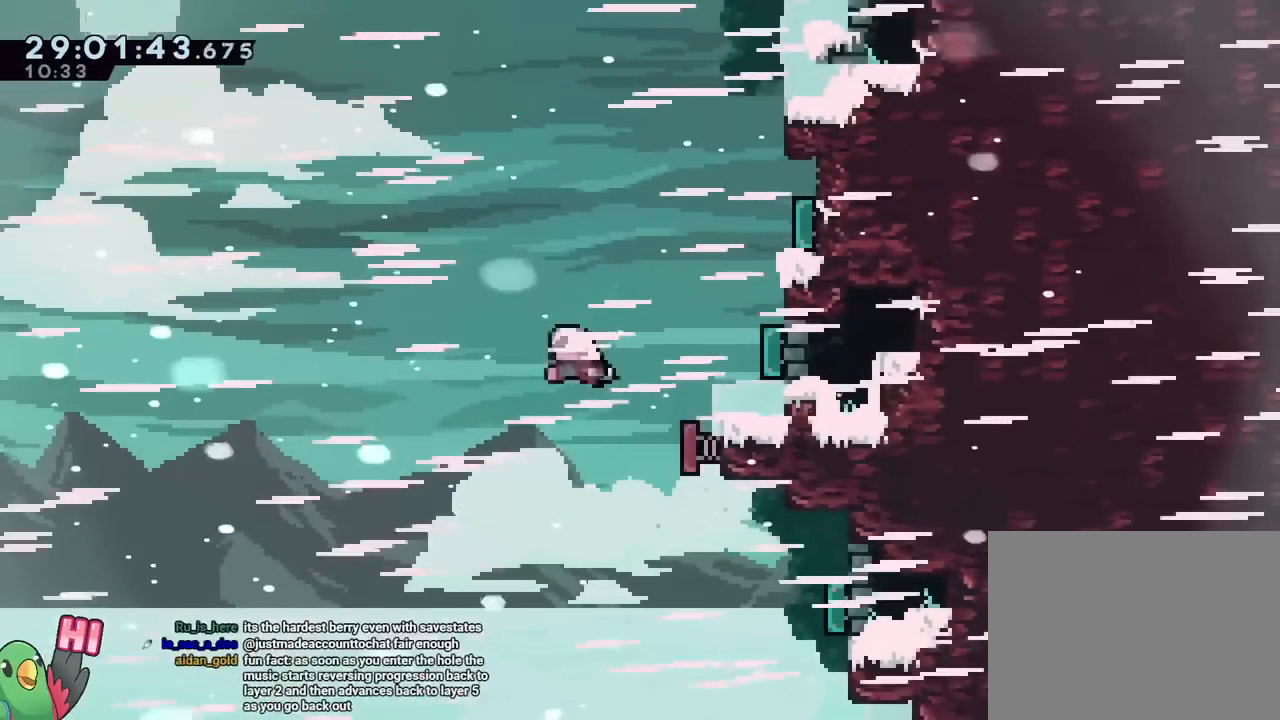
{"buttons": [], "left_stick": "right", "right_stick": "center", "events": [[50, "R2", "down"], [83, "Y", "down"], [150, "R2", "up"], [250, "Y", "up"], [450, "left_stick", "right"], [500, "B", "up"]]}
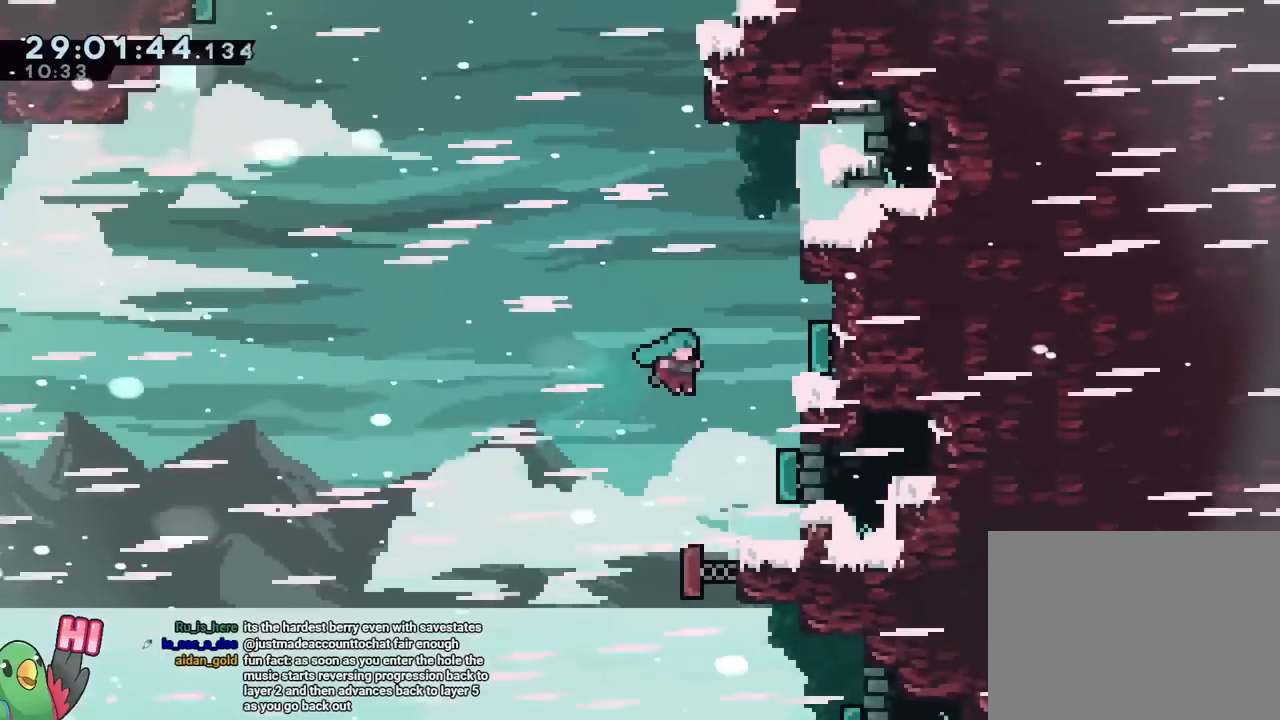
{"buttons": ["SELECT"], "left_stick": "right", "right_stick": "center", "events": [[251, "START", "down"], [334, "left_stick", "center"], [351, "START", "up"], [401, "left_stick", "right"], [451, "SELECT", "down"]]}
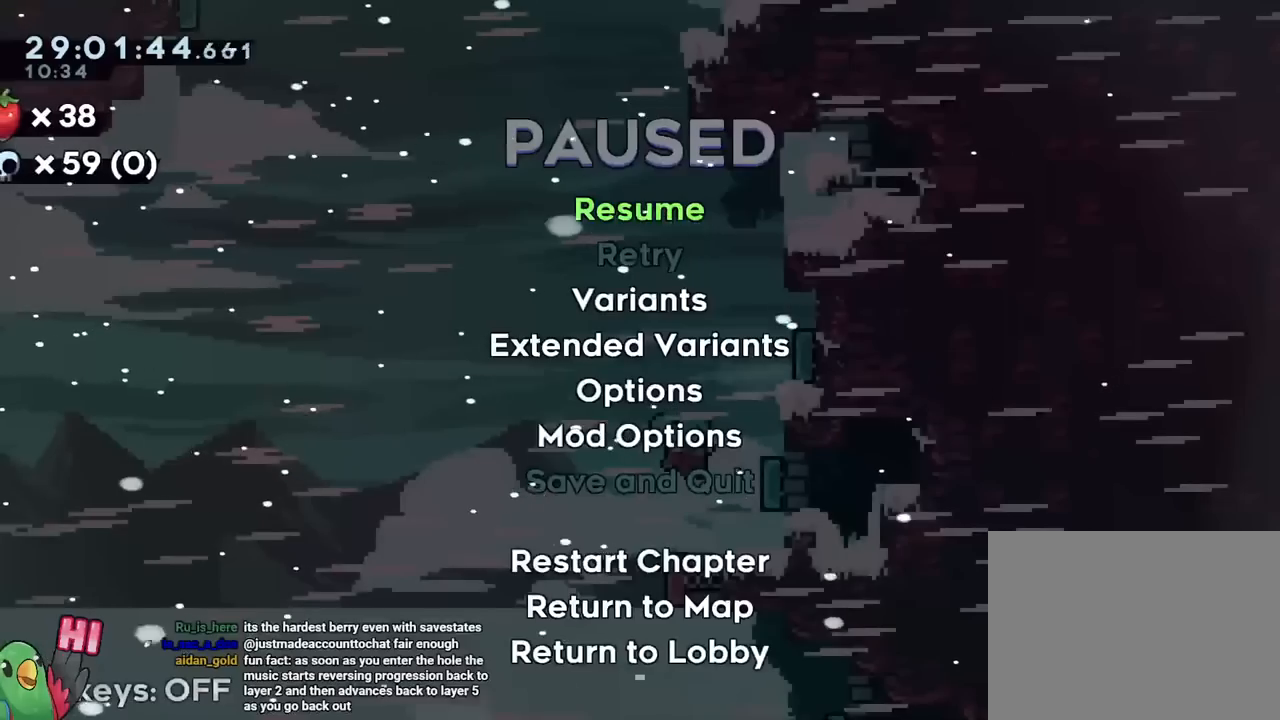
{"buttons": ["START"], "left_stick": "right", "right_stick": "center", "events": [[33, "left_stick", "center"], [83, "SELECT", "up"], [434, "left_stick", "right"], [484, "START", "down"]]}
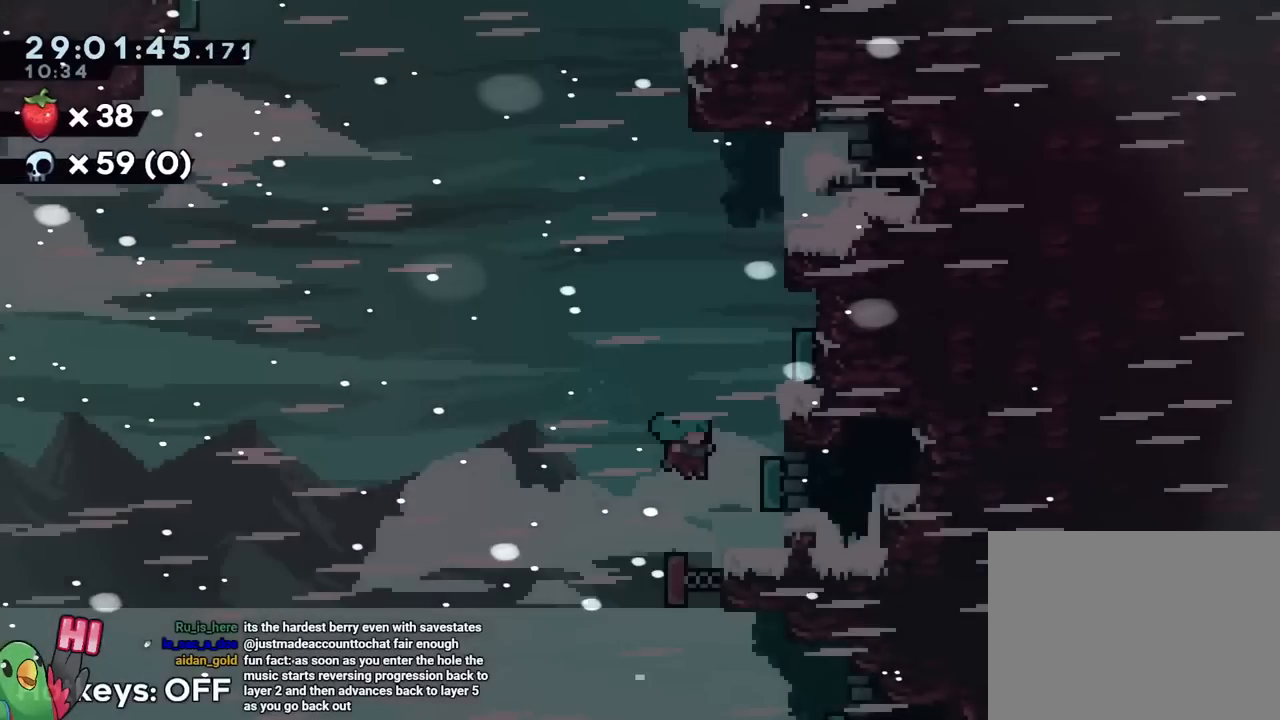
{"buttons": ["R2"], "left_stick": "center", "right_stick": "center", "events": [[84, "START", "up"], [201, "R2", "down"], [451, "left_stick", "center"]]}
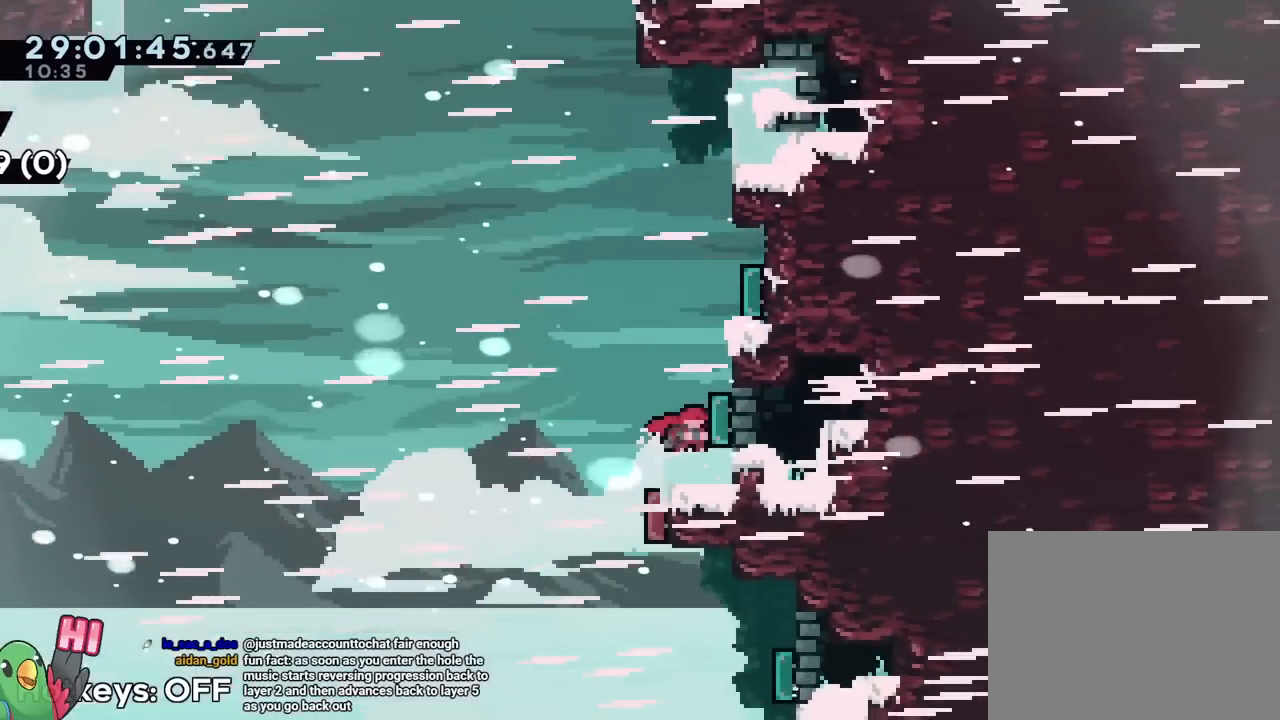
{"buttons": ["R2"], "left_stick": "center", "right_stick": "center", "events": [[117, "R1", "down"], [167, "R1", "up"]]}
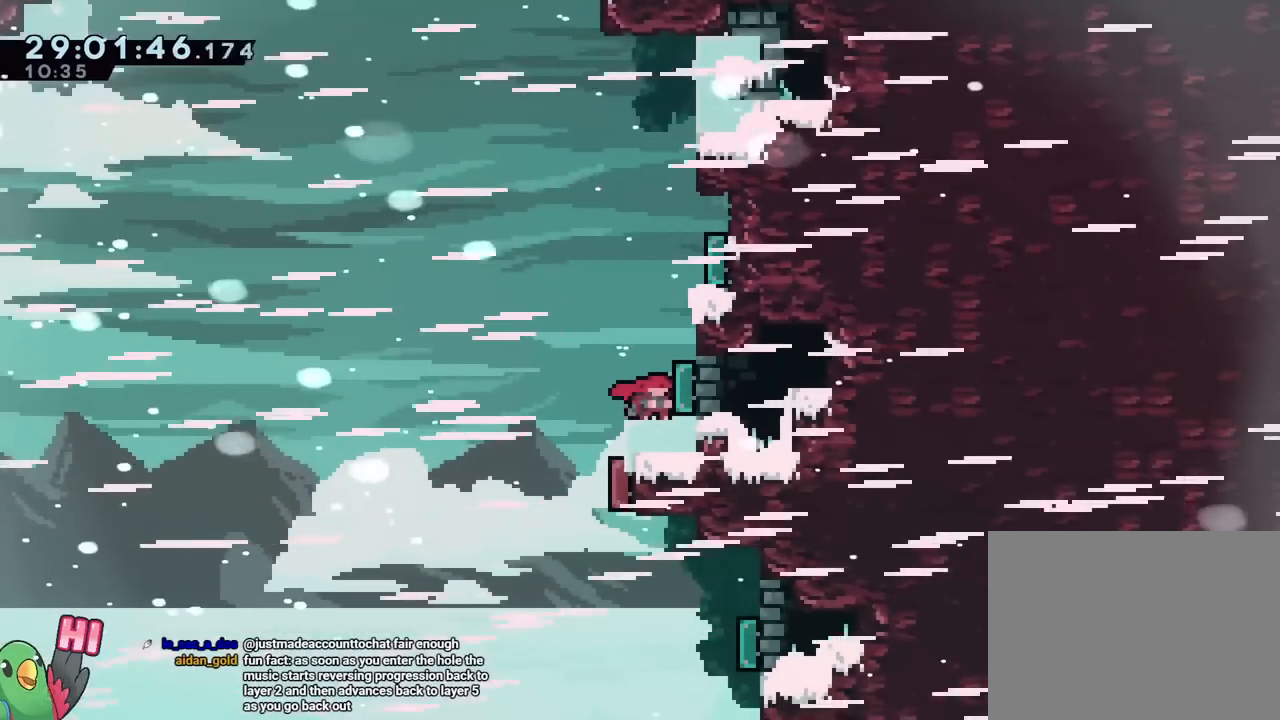
{"buttons": ["R2"], "left_stick": "center", "right_stick": "center", "events": [[117, "R2", "up"], [217, "L2", "down"], [250, "R2", "down"], [267, "L2", "up"]]}
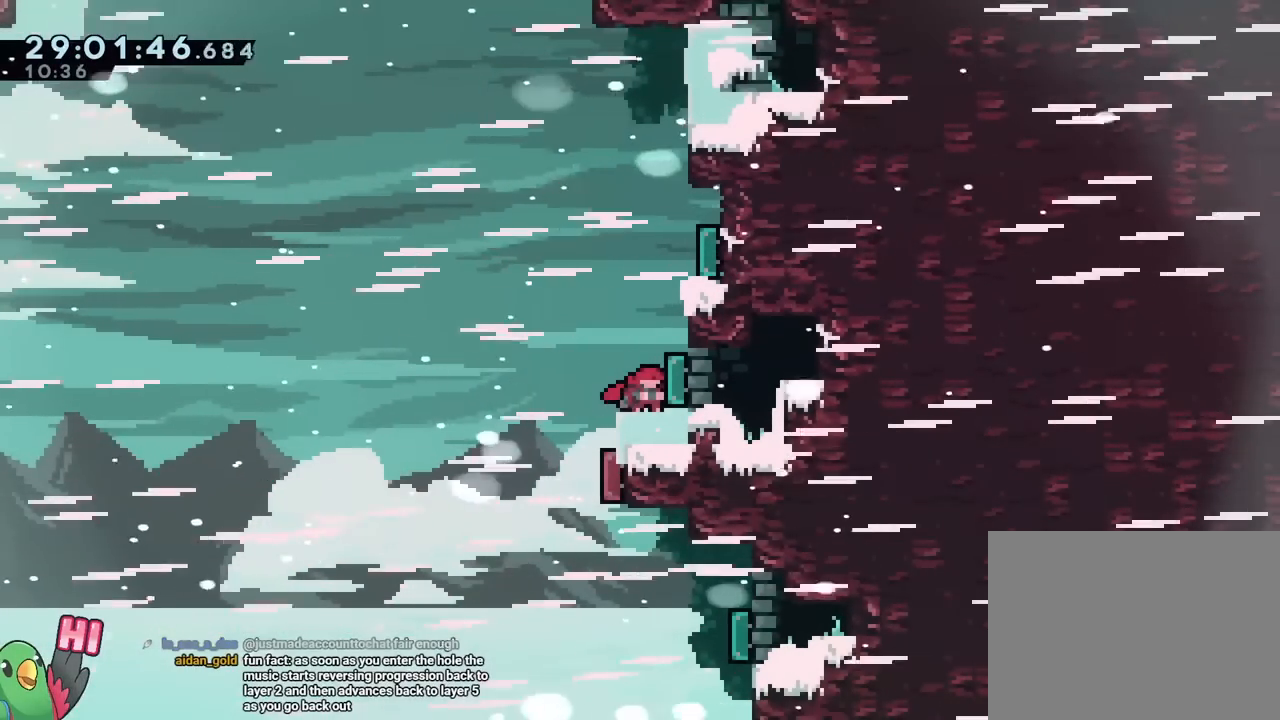
{"buttons": ["R2"], "left_stick": "center", "right_stick": "center"}